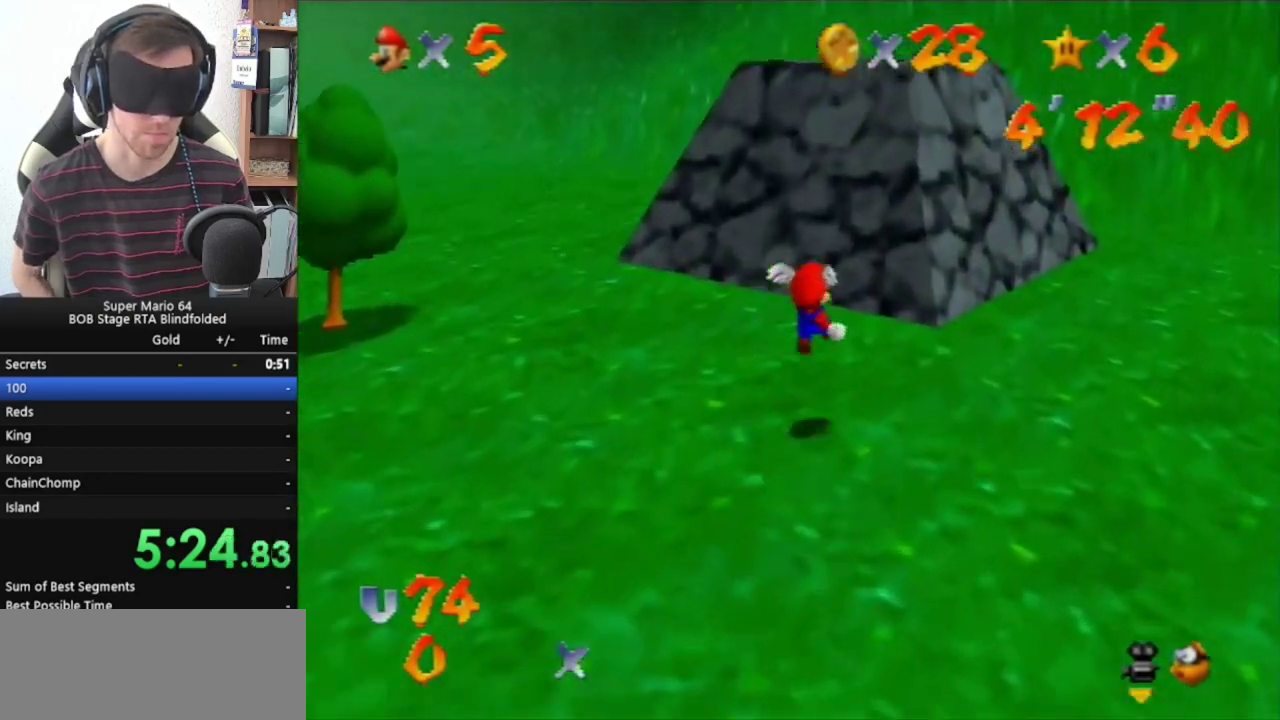
Gameplay with a controller (Nintendo layout); each line is a JSON object with the inputs held at the frame after it. "events" lists button and stick changes between this image and that frame as [ms after this image, input, new state], when the widget could be followed in between. Not read: L1 L3 R1 R3.
{"buttons": [], "left_stick": "up", "events": [[400, "Z", "up"]]}
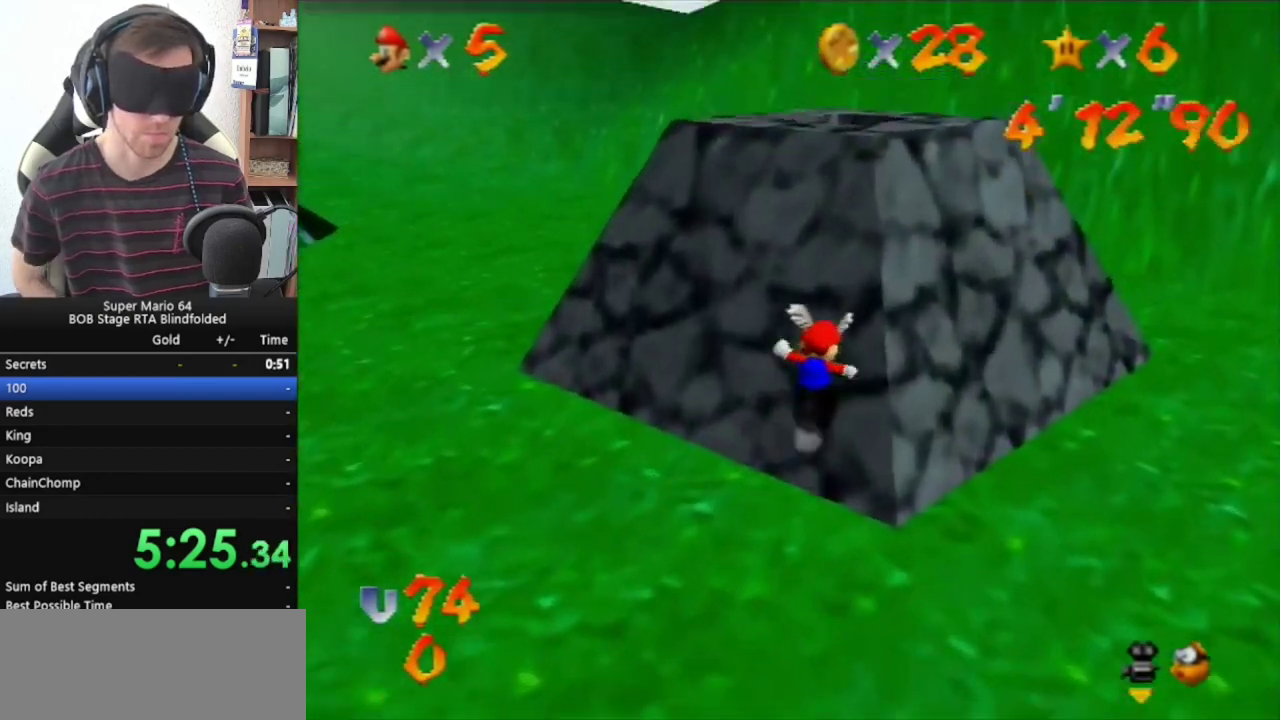
{"buttons": [], "left_stick": "up", "events": []}
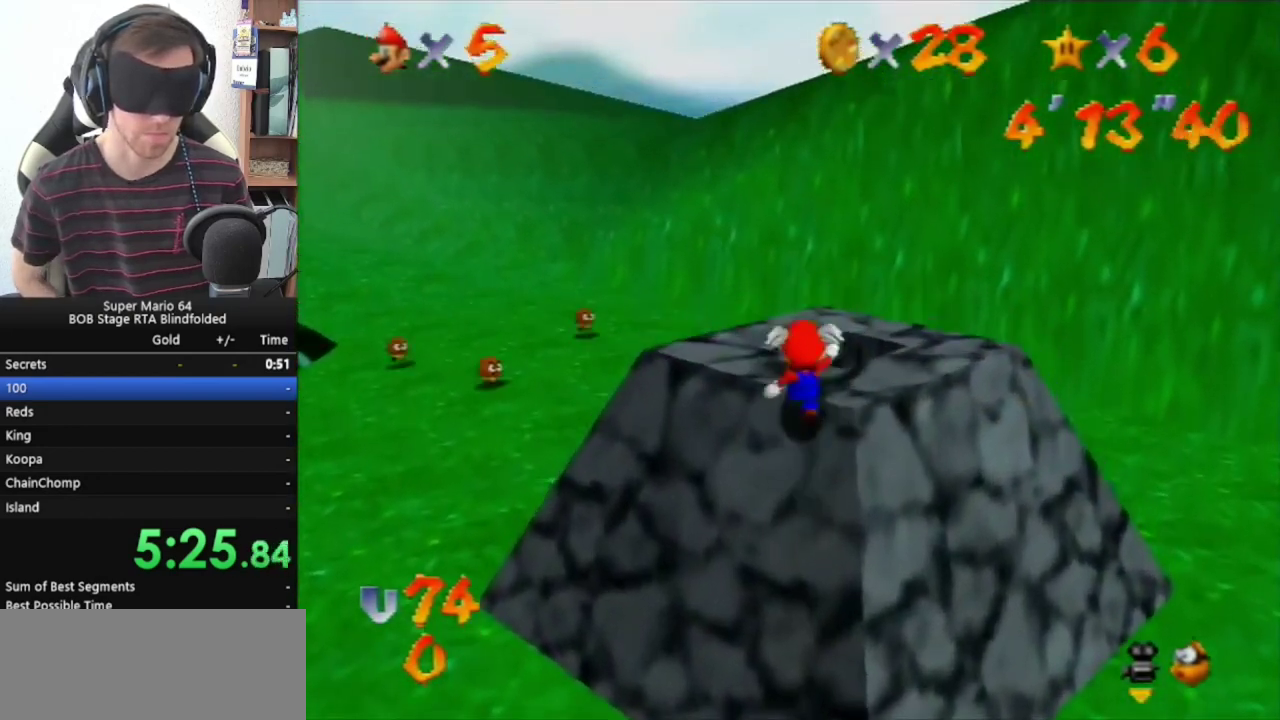
{"buttons": [], "left_stick": "up", "events": []}
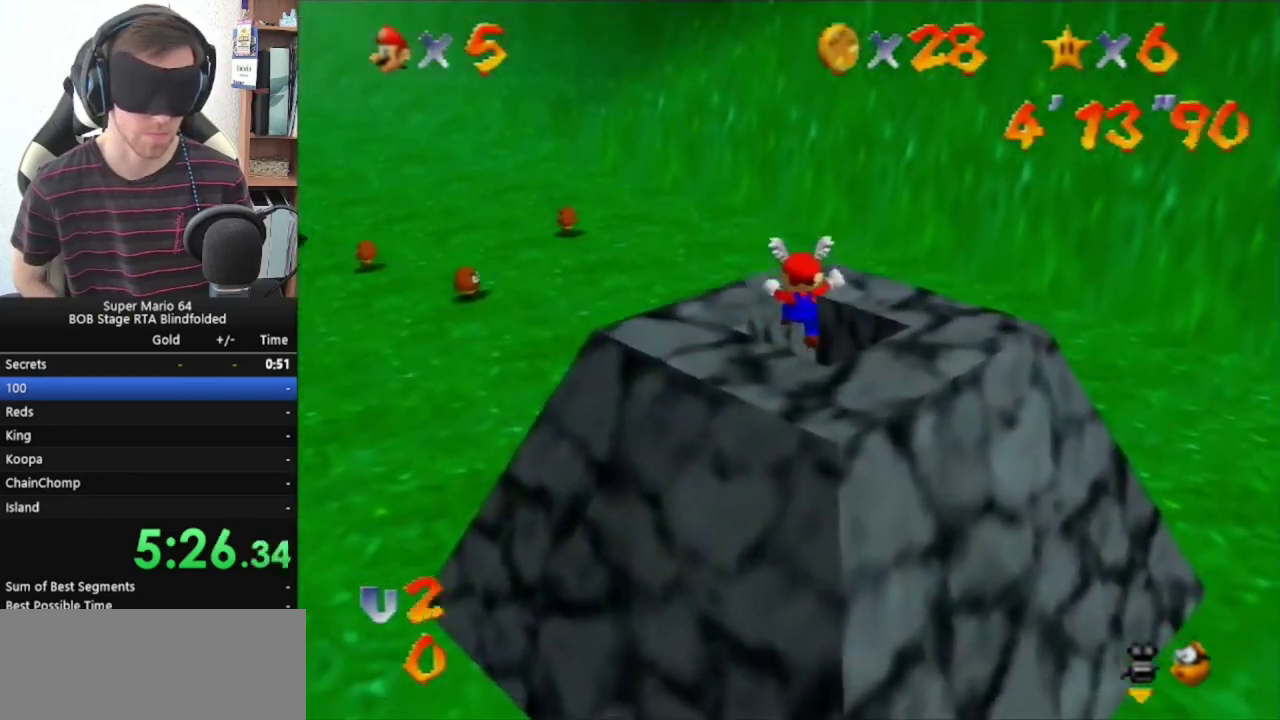
{"buttons": [], "left_stick": "center", "events": [[33, "left_stick", "center"]]}
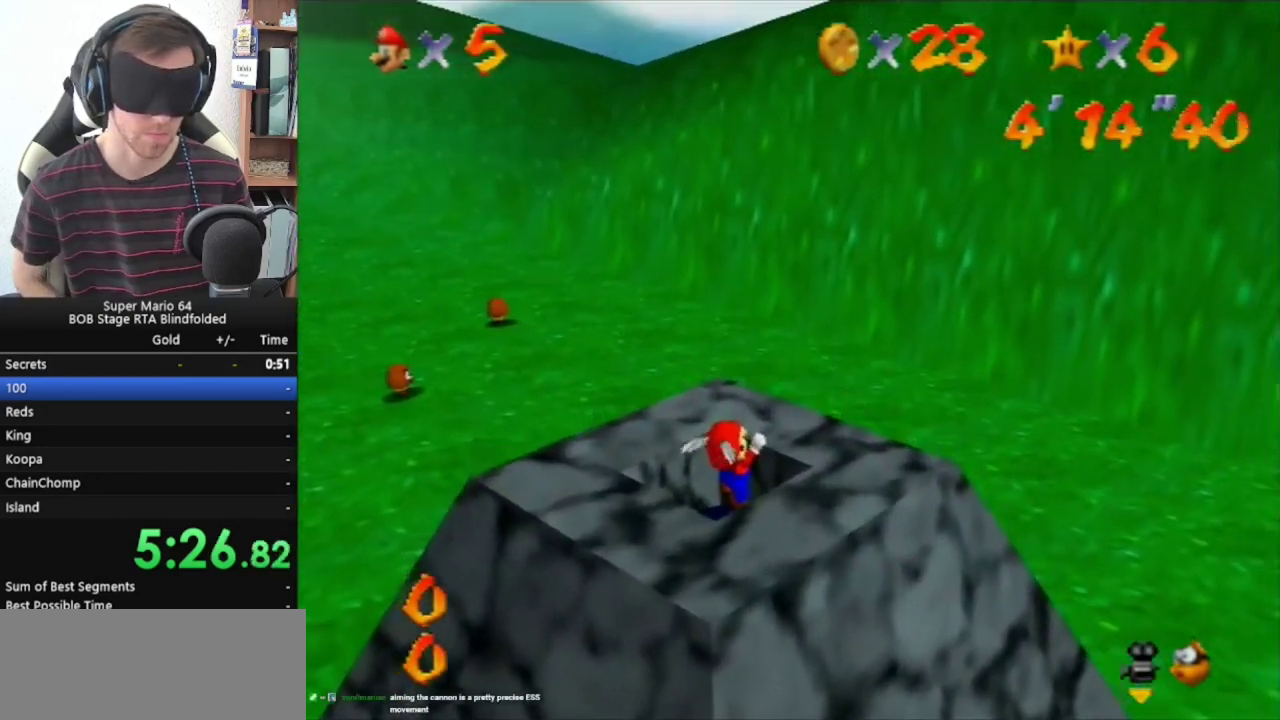
{"buttons": ["Z"], "left_stick": "center", "events": [[33, "Z", "down"]]}
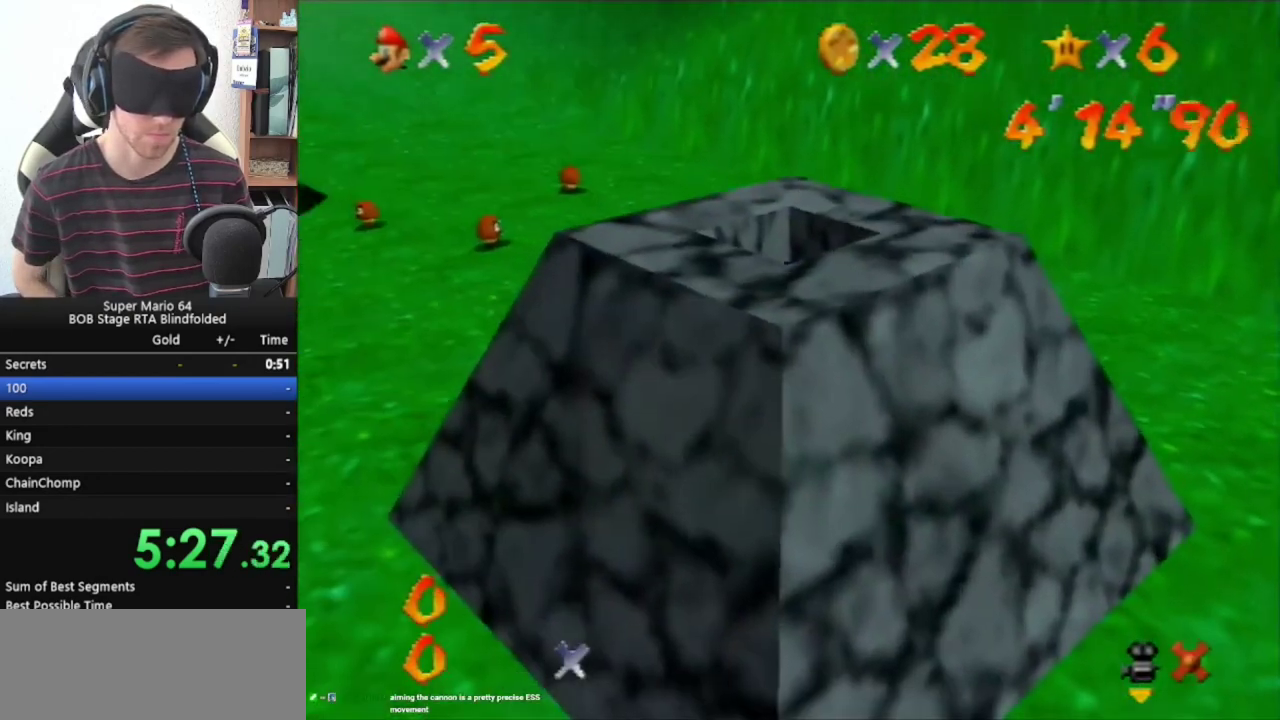
{"buttons": [], "left_stick": "center", "events": [[133, "Z", "up"]]}
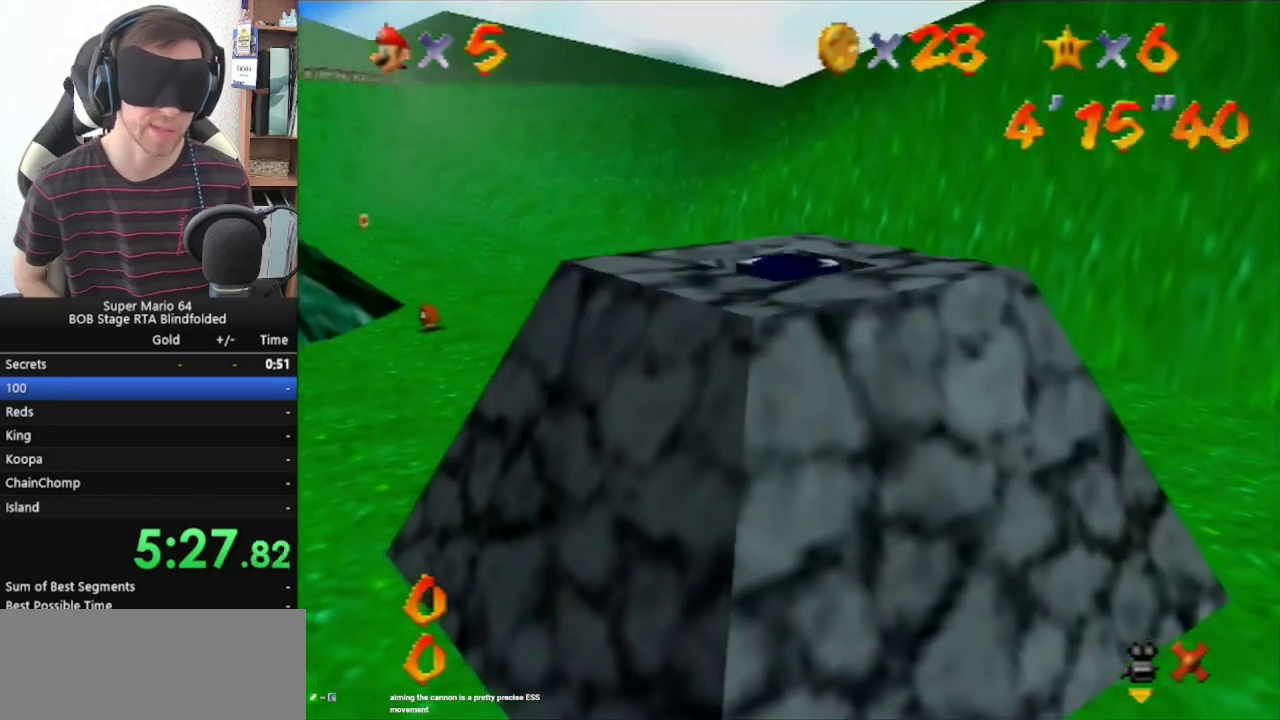
{"buttons": [], "left_stick": "center", "events": []}
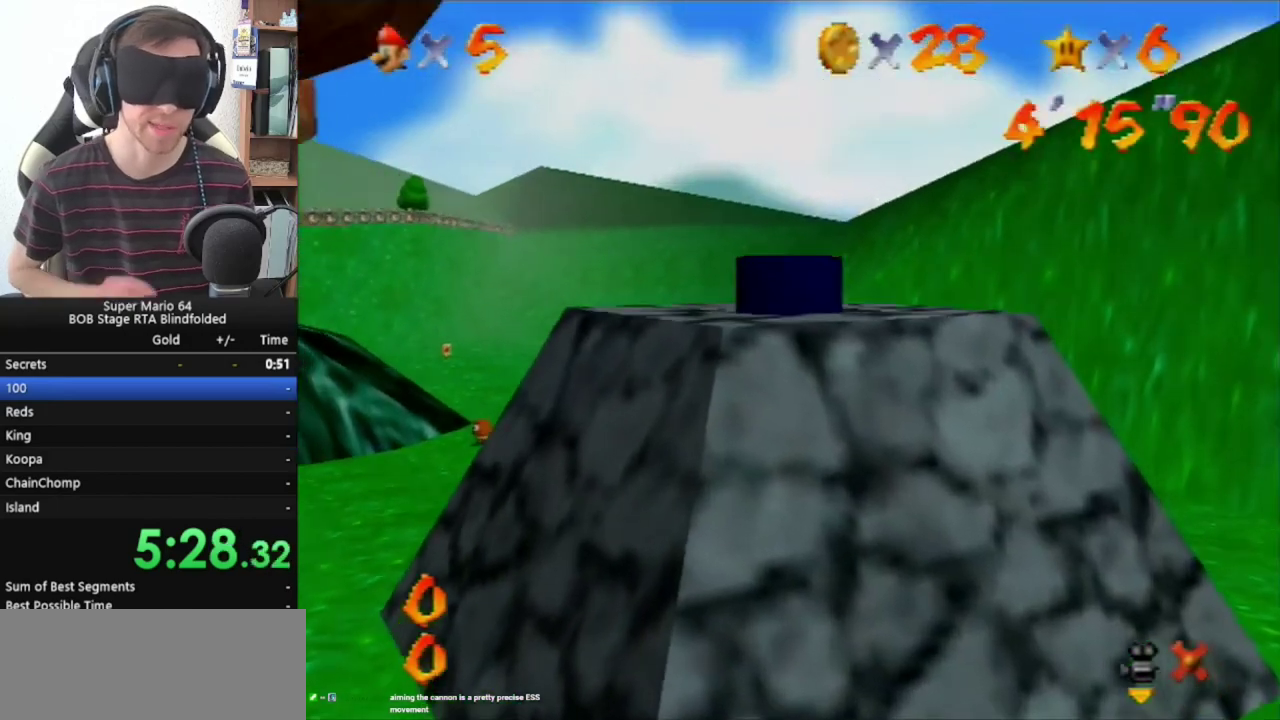
{"buttons": [], "left_stick": "center", "events": []}
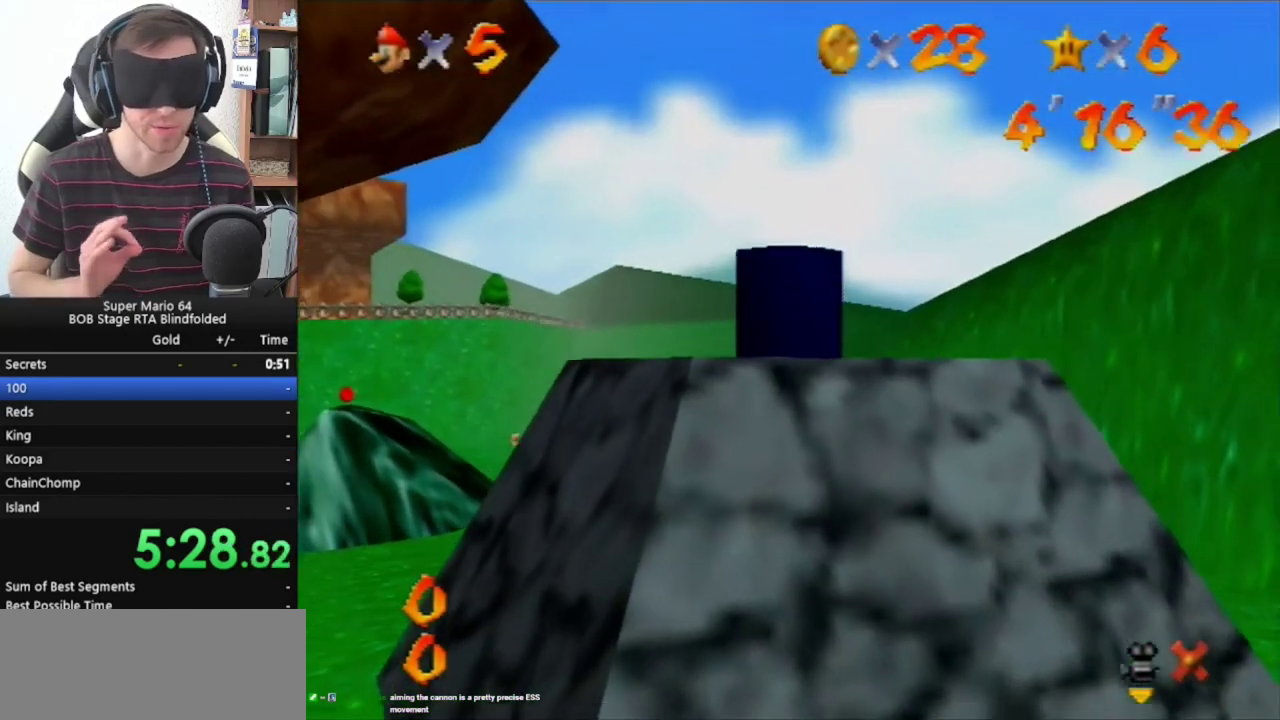
{"buttons": [], "left_stick": "center", "events": []}
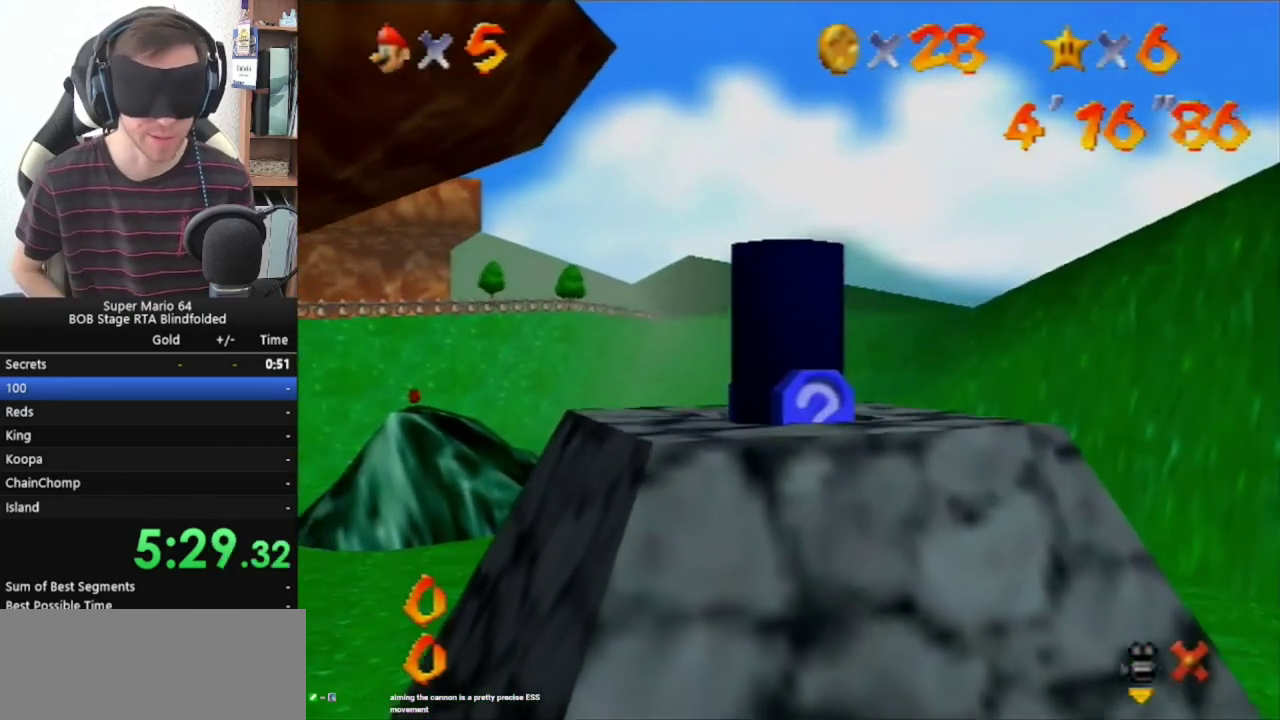
{"buttons": [], "left_stick": "center", "events": []}
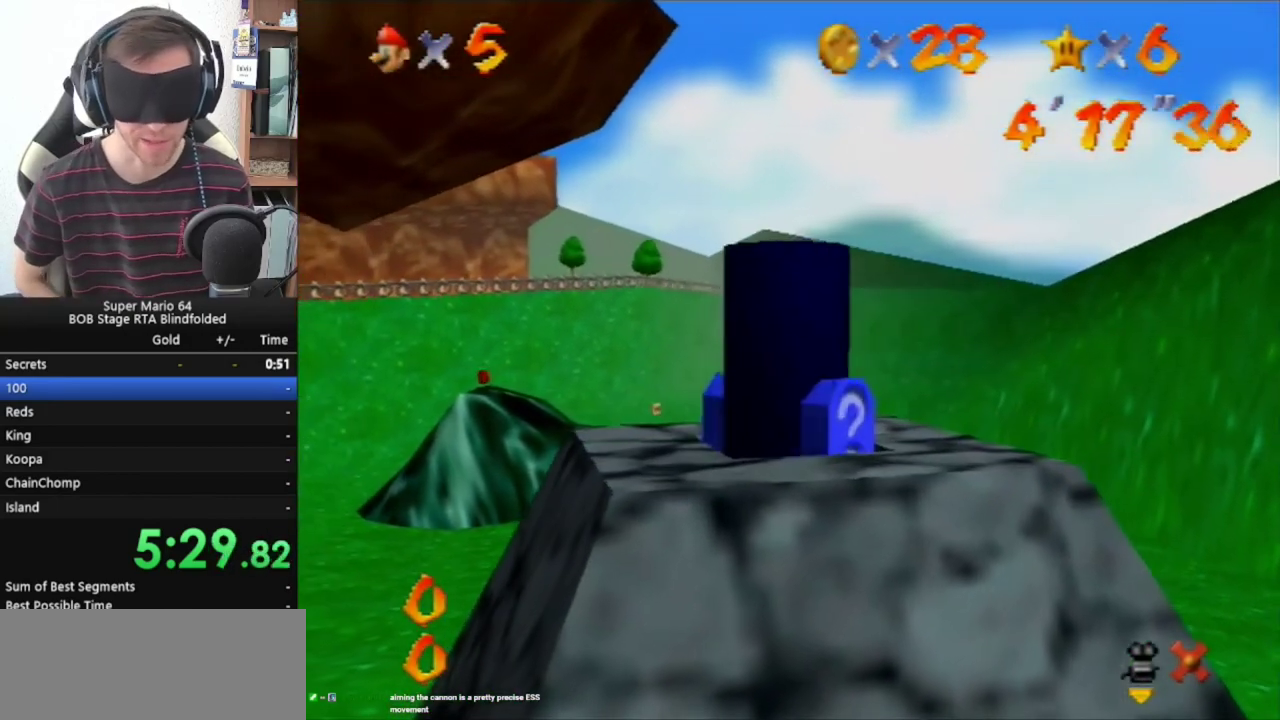
{"buttons": [], "left_stick": "up", "events": [[433, "left_stick", "up"]]}
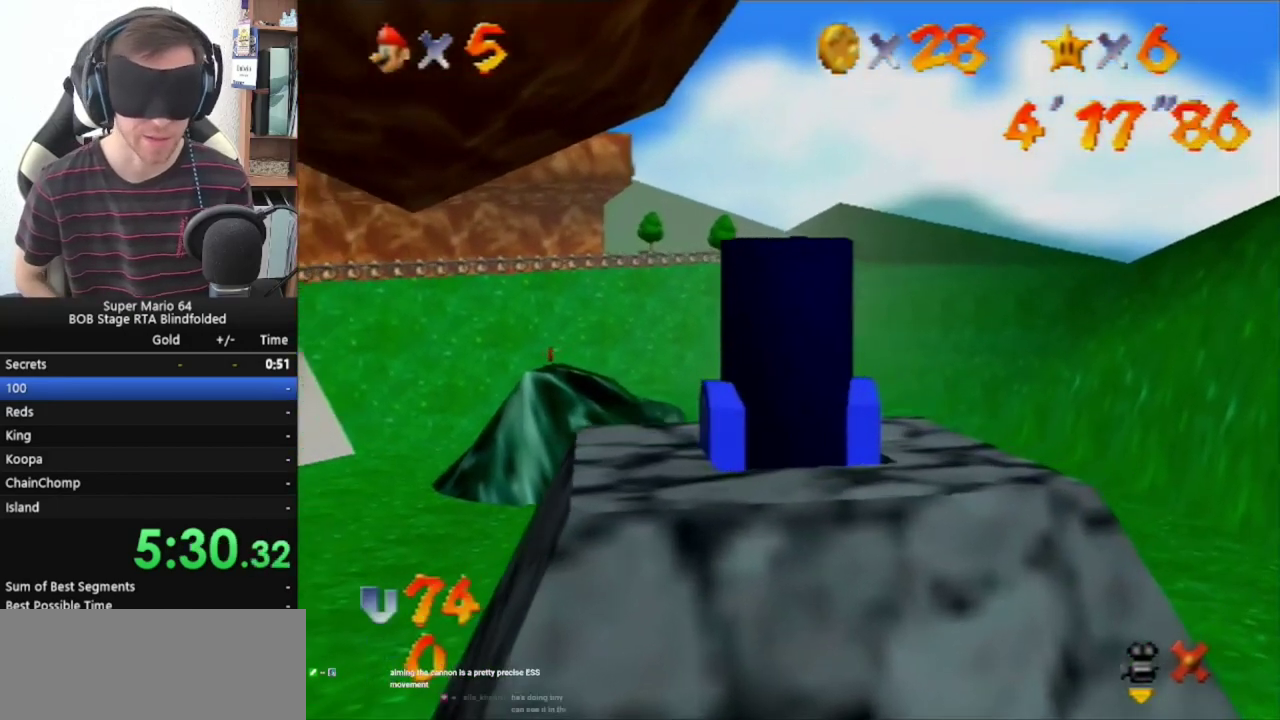
{"buttons": [], "left_stick": "up", "events": []}
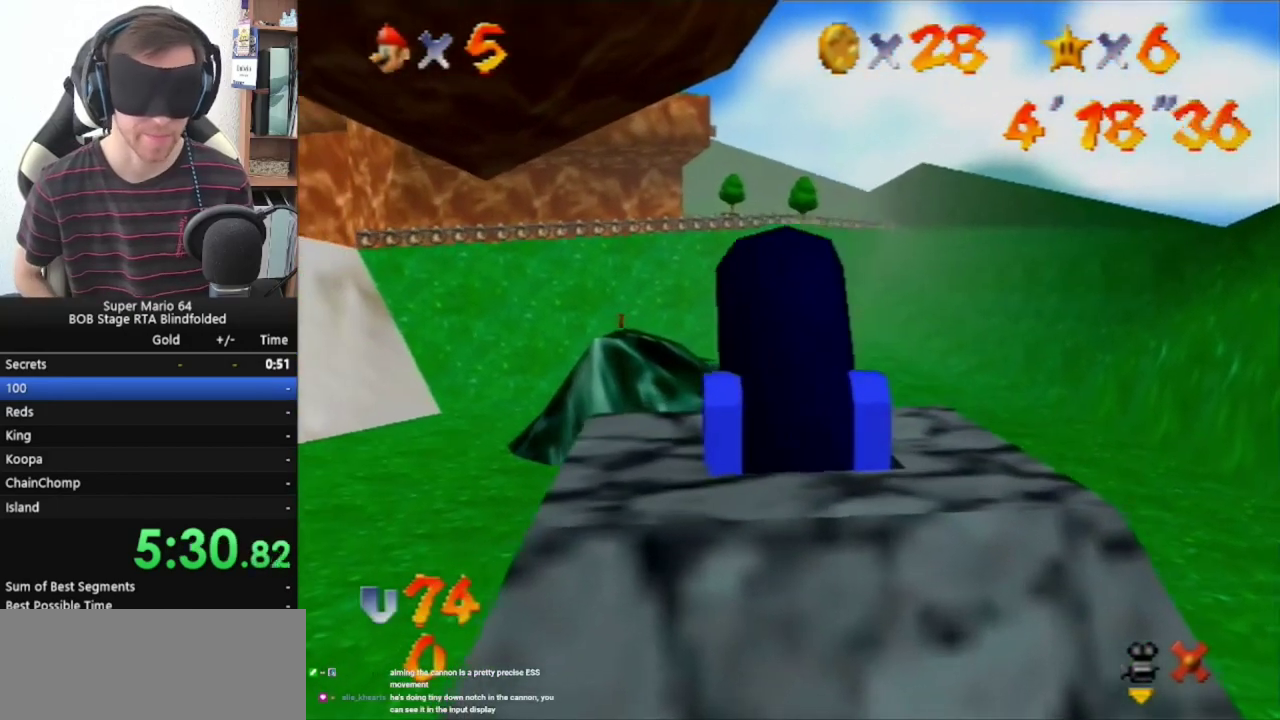
{"buttons": [], "left_stick": "up", "events": []}
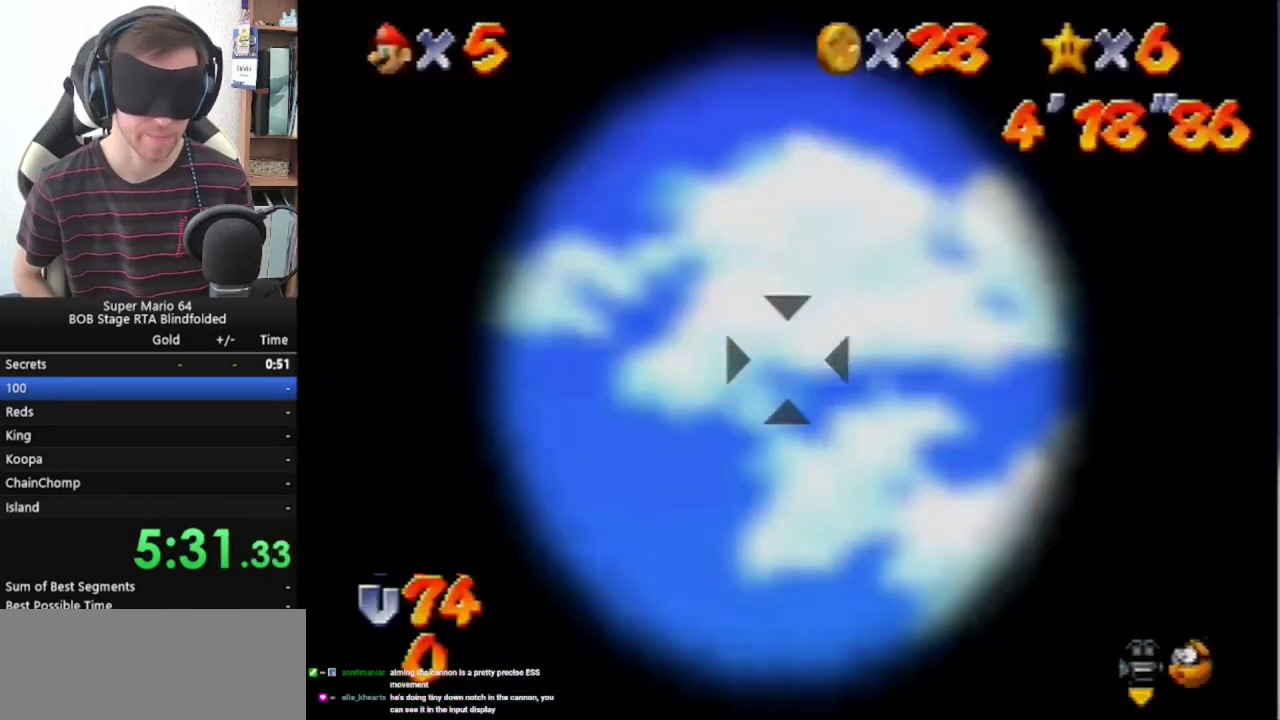
{"buttons": [], "left_stick": "up", "events": [[433, "left_stick", "center"], [500, "left_stick", "up"]]}
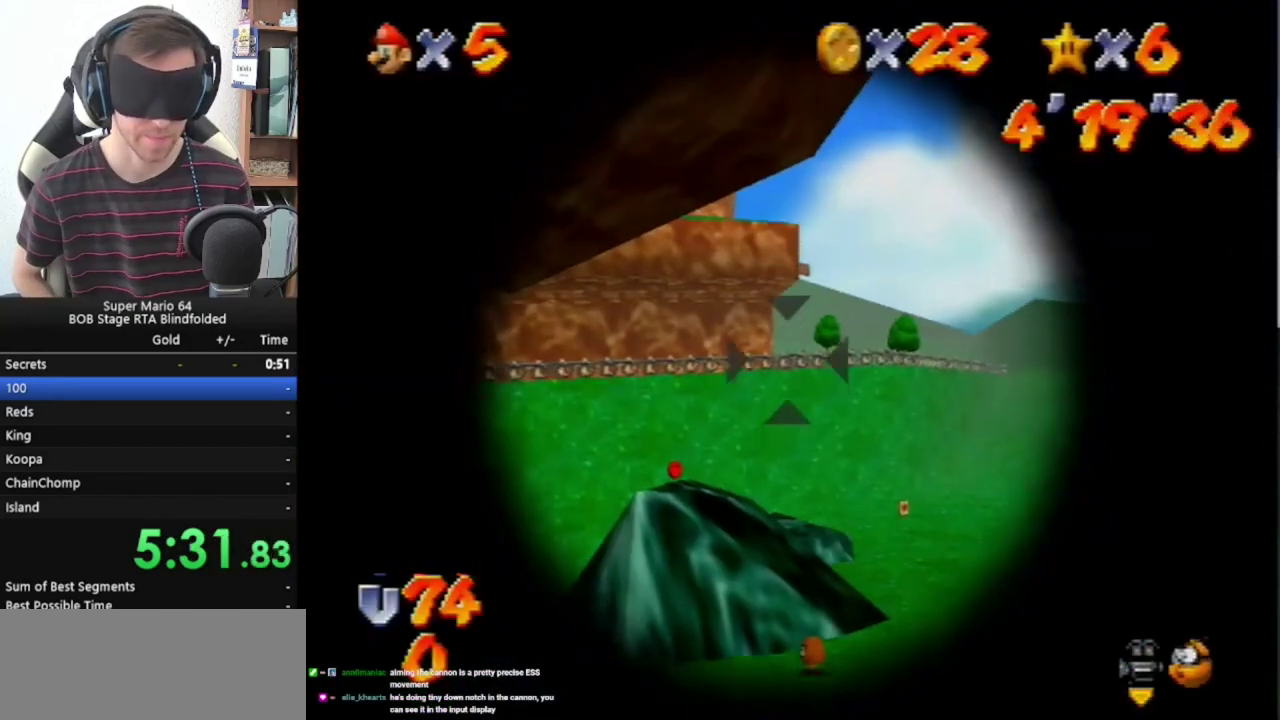
{"buttons": [], "left_stick": "center", "events": [[300, "left_stick", "center"]]}
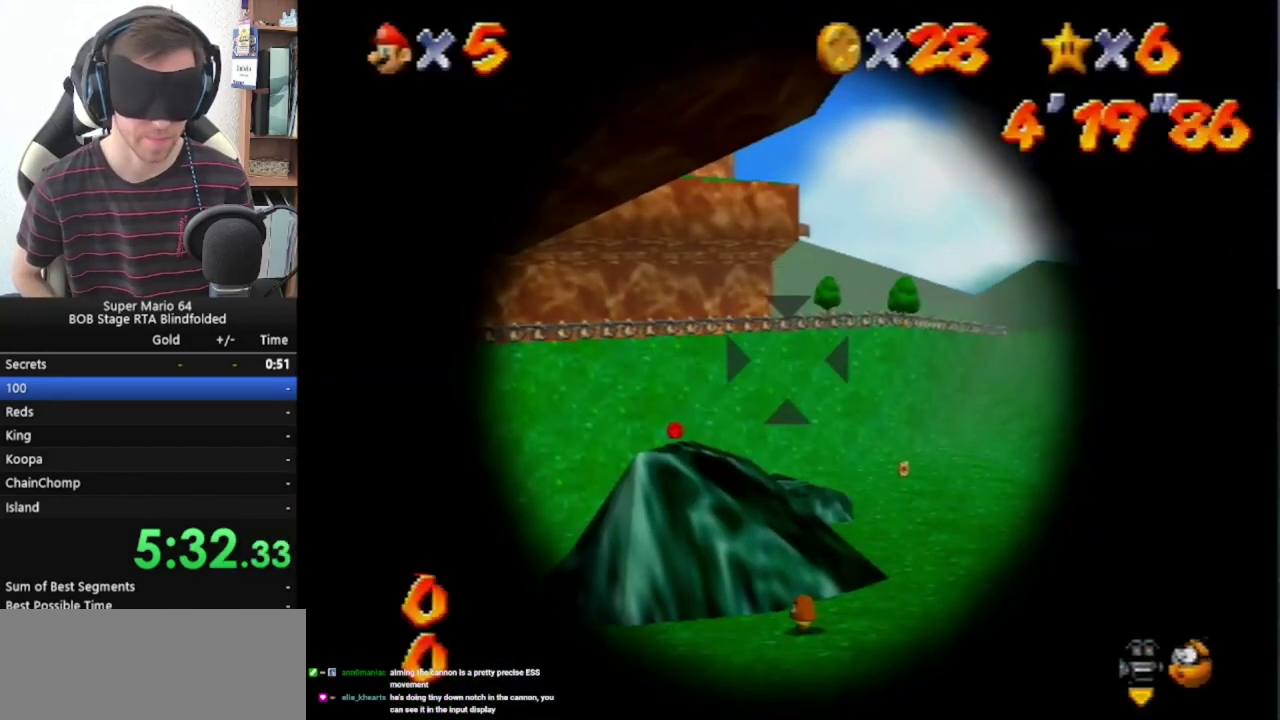
{"buttons": ["A"], "left_stick": "down", "events": [[133, "A", "down"], [467, "left_stick", "down"]]}